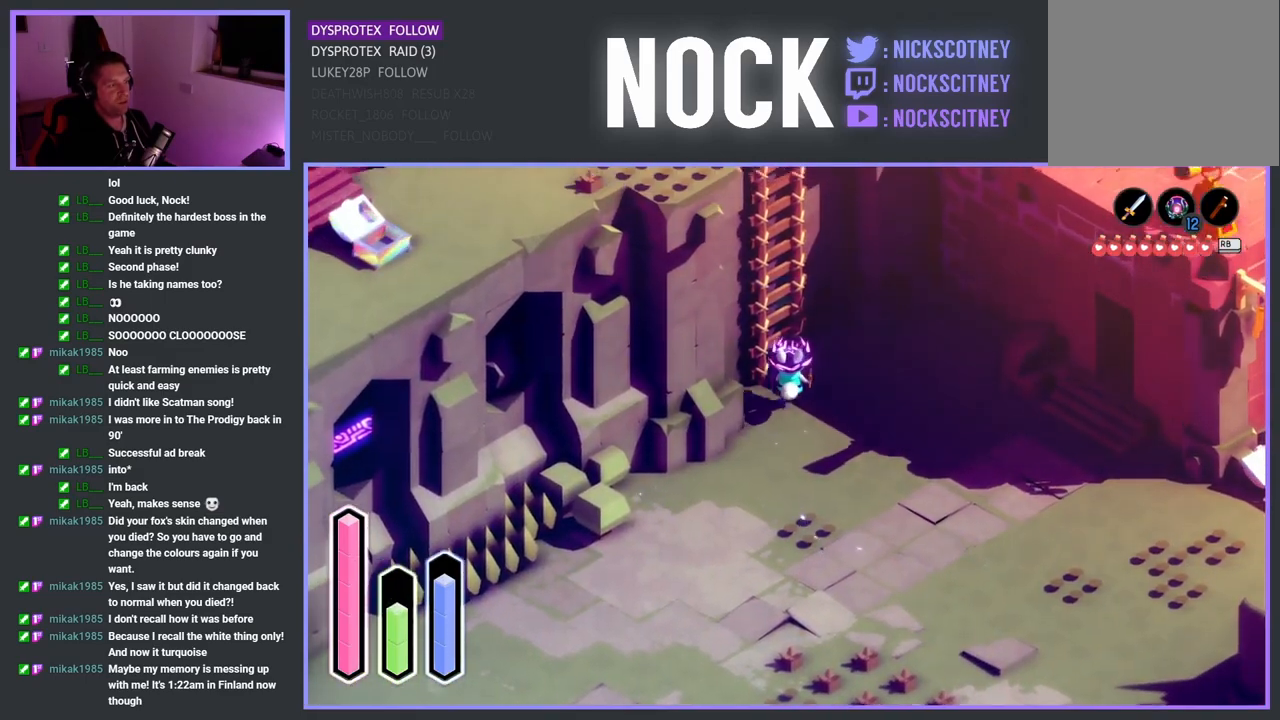
Gameplay with a controller (PlayStation layout); each line is a JSON object with the inputs held at the frame after it. "events" lists button and stick changes between this image and that frame as [ms after this image, input, new state], when the widget could be followed in between.
{"buttons": [], "left_stick": "up", "right_stick": "center", "events": [[83, "CROSS", "down"], [200, "CROSS", "up"]]}
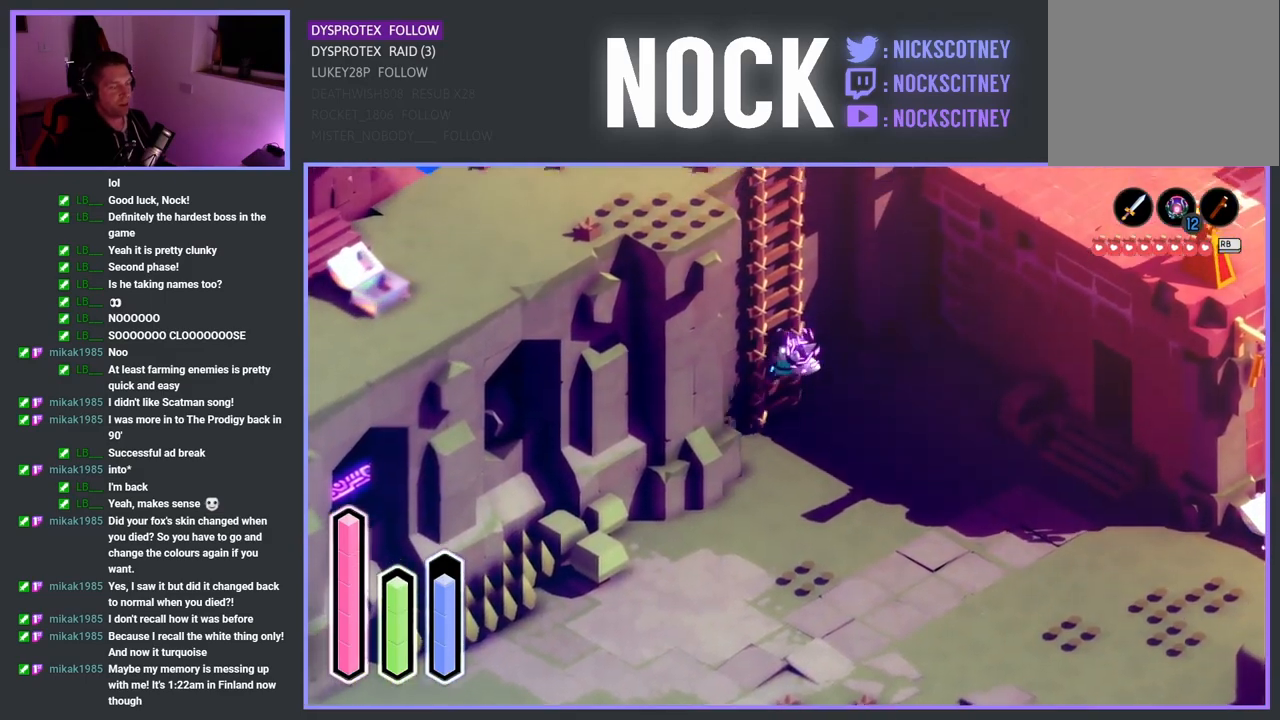
{"buttons": [], "left_stick": "up", "right_stick": "center", "events": []}
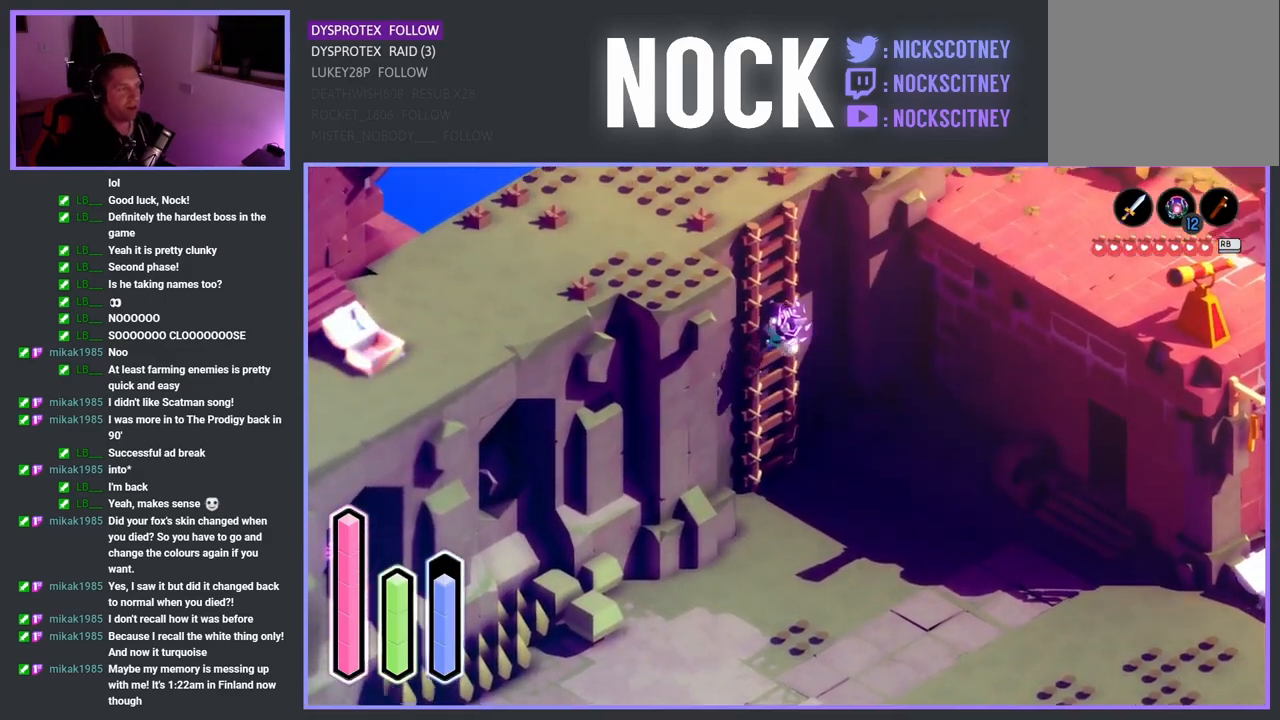
{"buttons": [], "left_stick": "up", "right_stick": "center", "events": []}
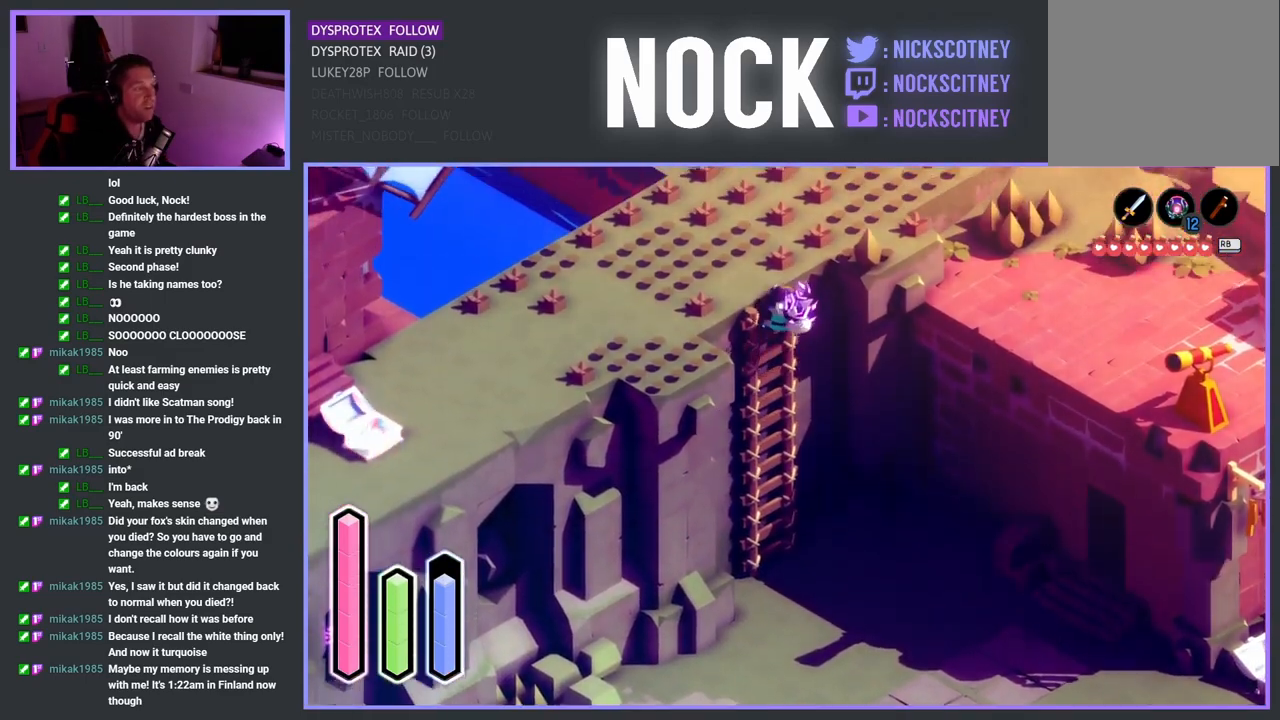
{"buttons": [], "left_stick": "up-right", "right_stick": "center", "events": [[350, "left_stick", "up-right"]]}
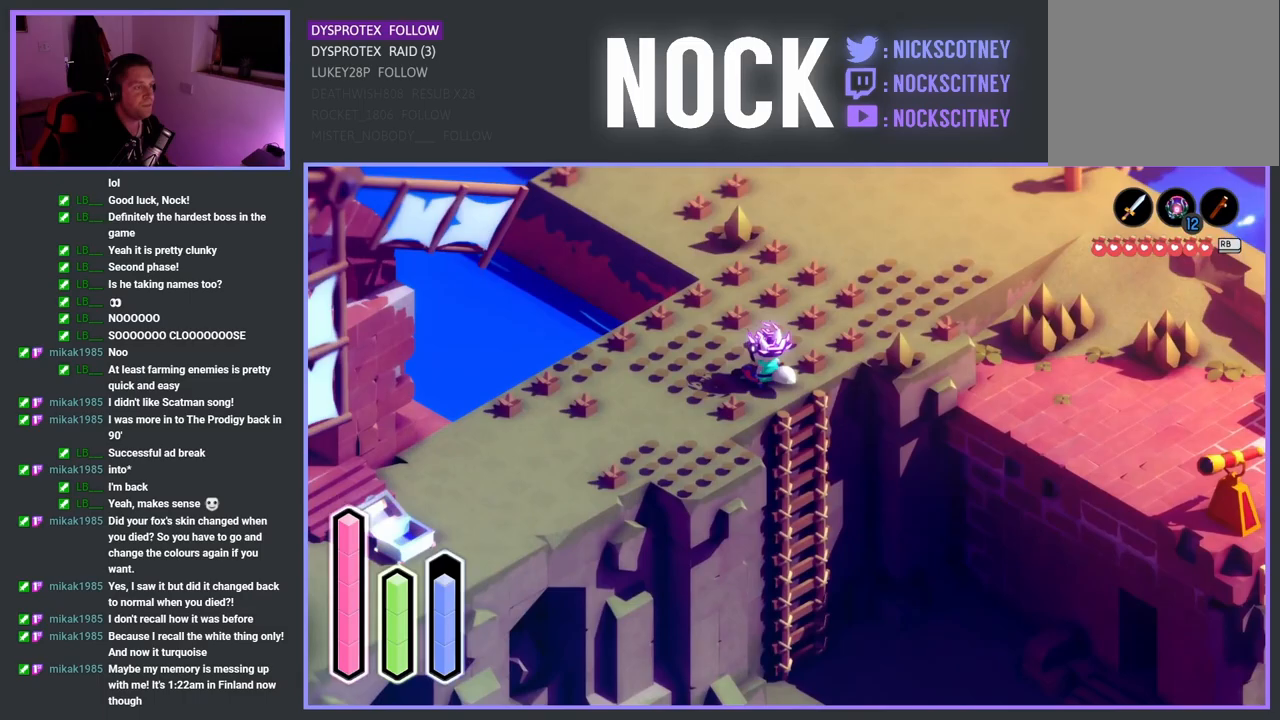
{"buttons": [], "left_stick": "center", "right_stick": "center", "events": [[350, "L1", "down"], [450, "left_stick", "center"], [467, "L1", "up"]]}
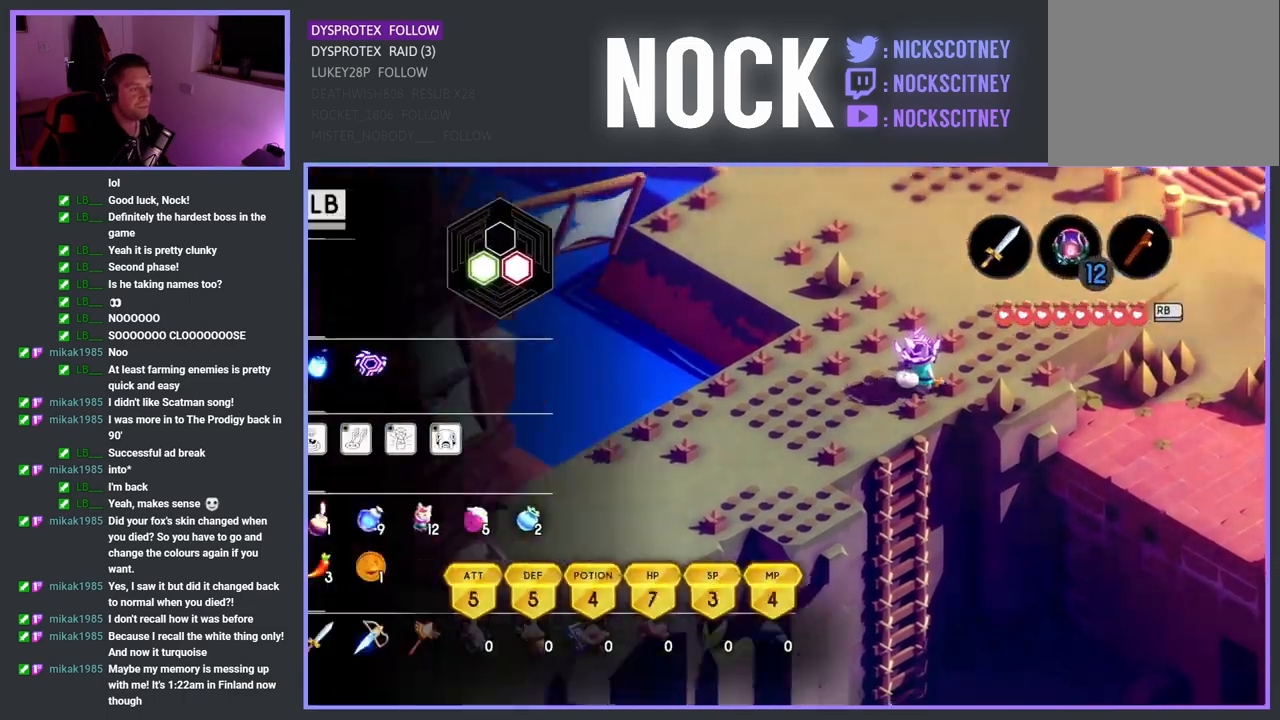
{"buttons": [], "left_stick": "center", "right_stick": "center", "events": []}
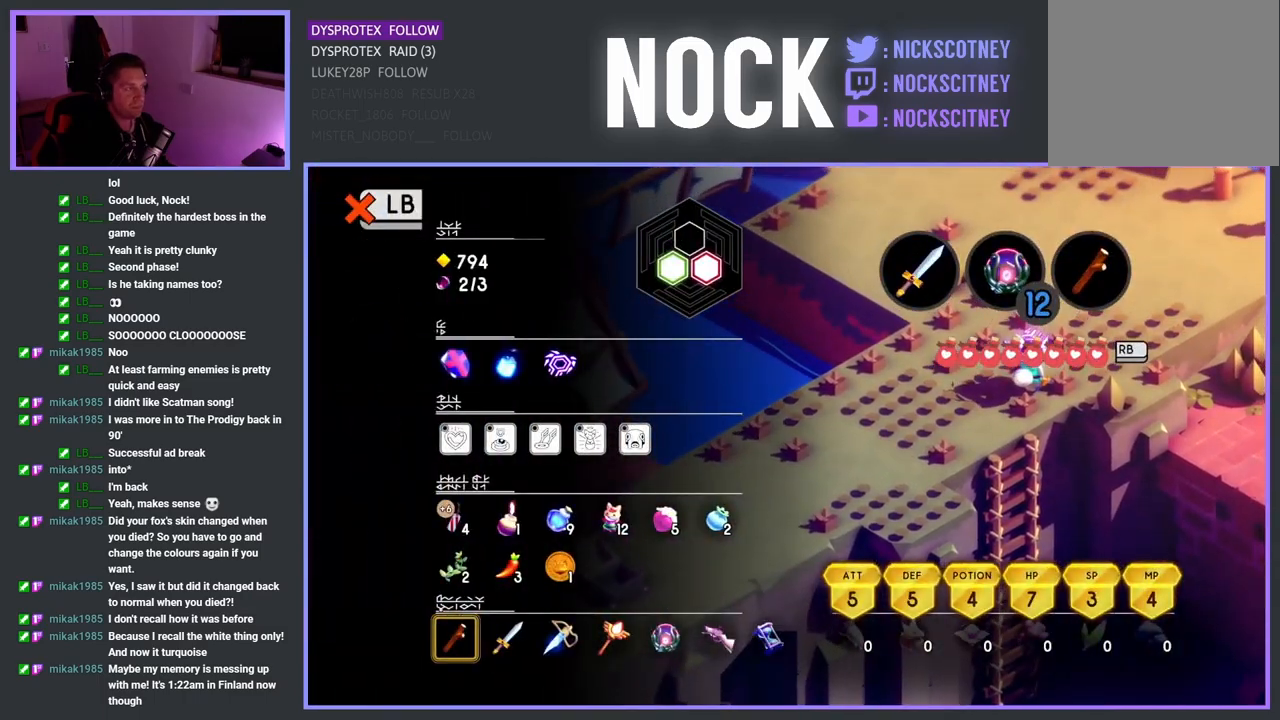
{"buttons": [], "left_stick": "center", "right_stick": "center", "events": [[400, "L1", "down"], [483, "L1", "up"]]}
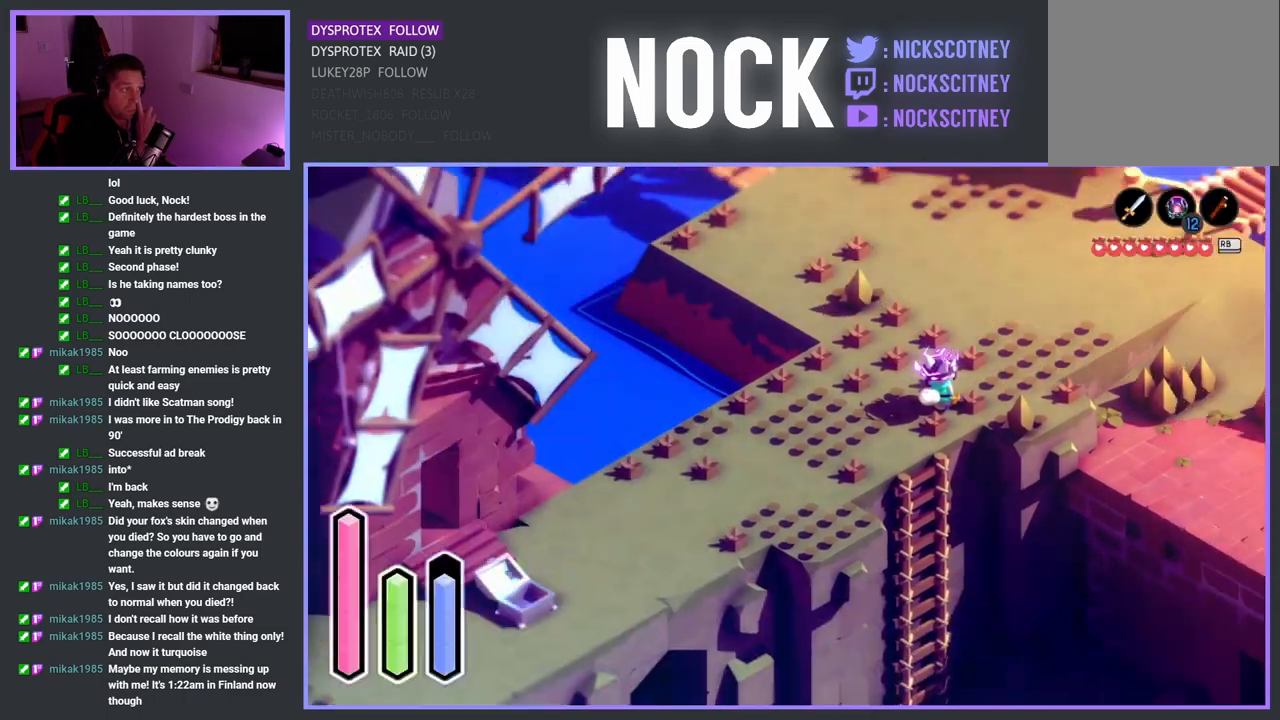
{"buttons": [], "left_stick": "up-right", "right_stick": "center", "events": [[267, "left_stick", "up-right"]]}
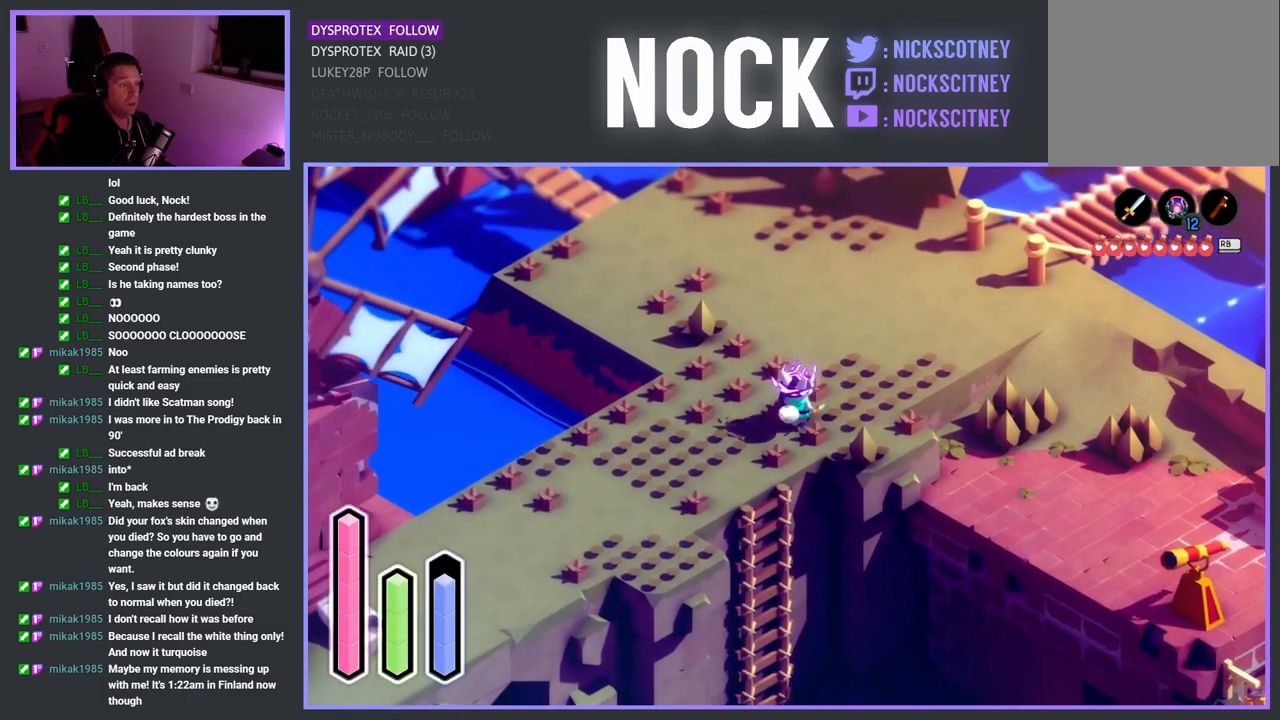
{"buttons": ["CROSS"], "left_stick": "up-right", "right_stick": "center", "events": [[167, "CROSS", "down"], [317, "CROSS", "up"], [450, "CROSS", "down"]]}
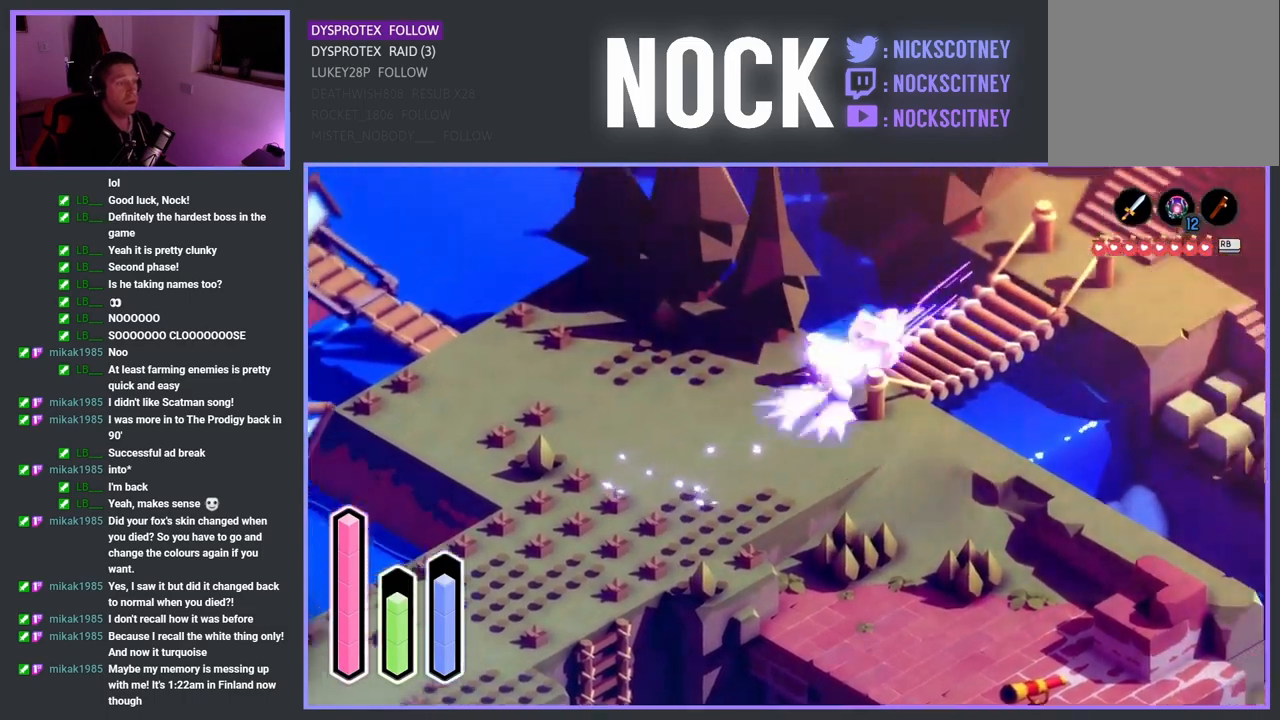
{"buttons": [], "left_stick": "up-right", "right_stick": "center", "events": [[83, "CROSS", "up"], [250, "CROSS", "down"], [383, "CROSS", "up"]]}
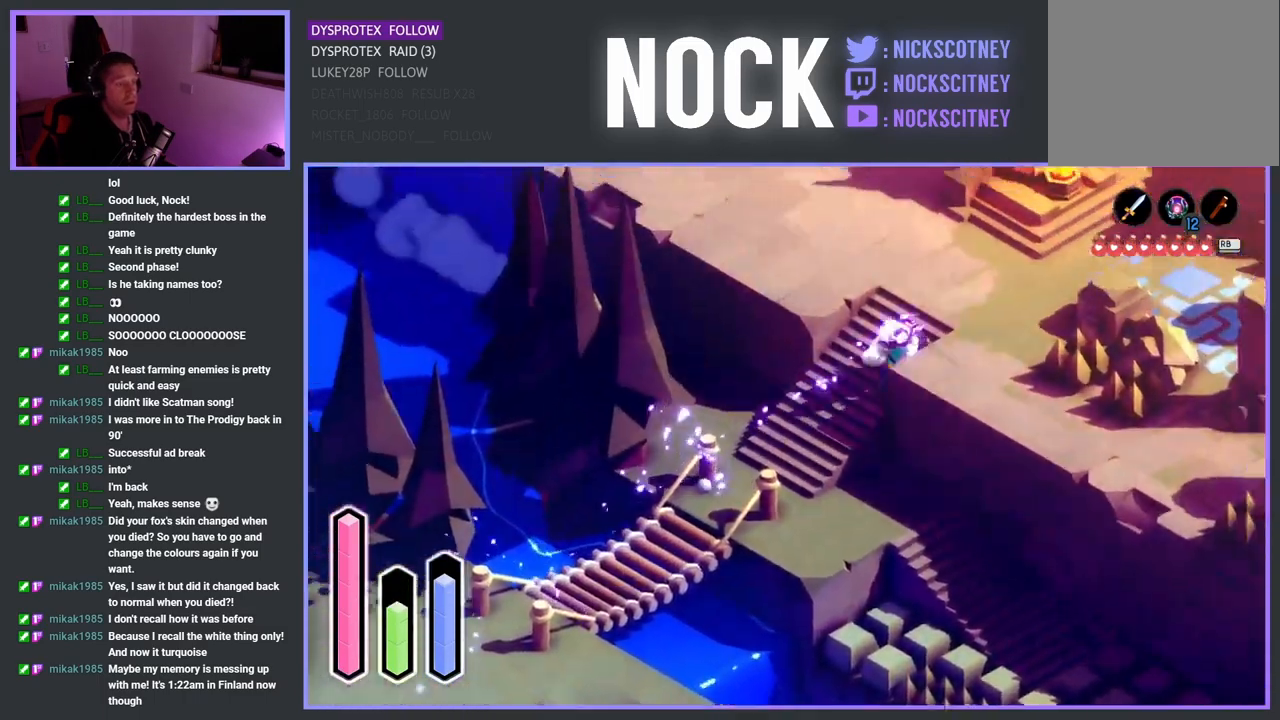
{"buttons": [], "left_stick": "up-right", "right_stick": "center", "events": [[183, "CROSS", "down"], [317, "CROSS", "up"]]}
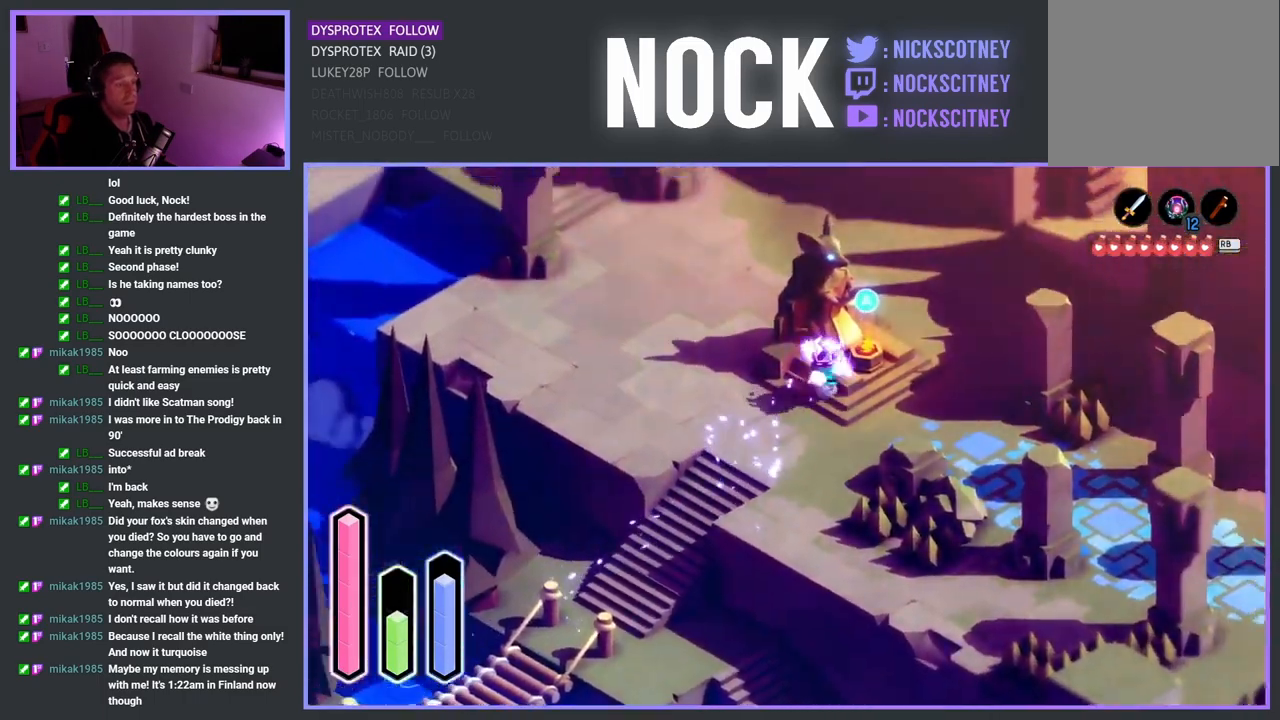
{"buttons": [], "left_stick": "up-right", "right_stick": "center", "events": [[150, "left_stick", "right"], [383, "left_stick", "up-right"]]}
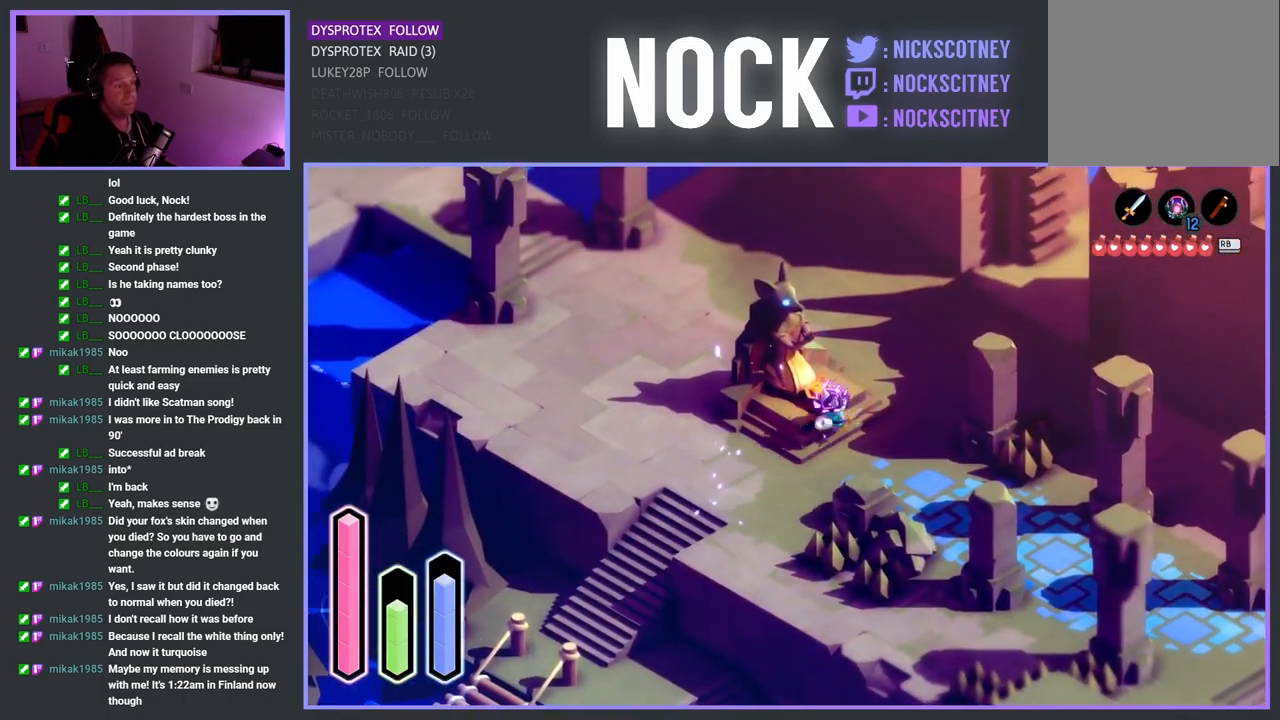
{"buttons": [], "left_stick": "center", "right_stick": "center", "events": [[67, "left_stick", "up"], [100, "CROSS", "down"], [167, "CROSS", "up"], [217, "left_stick", "center"]]}
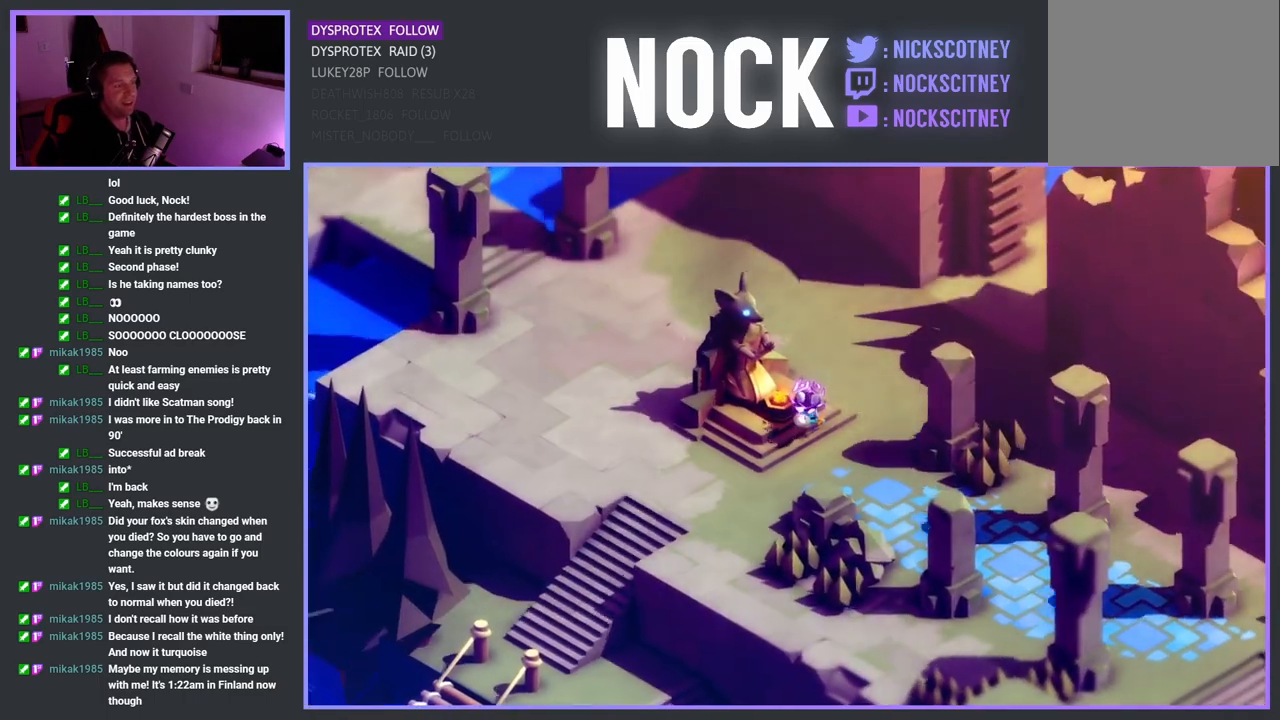
{"buttons": [], "left_stick": "center", "right_stick": "center", "events": []}
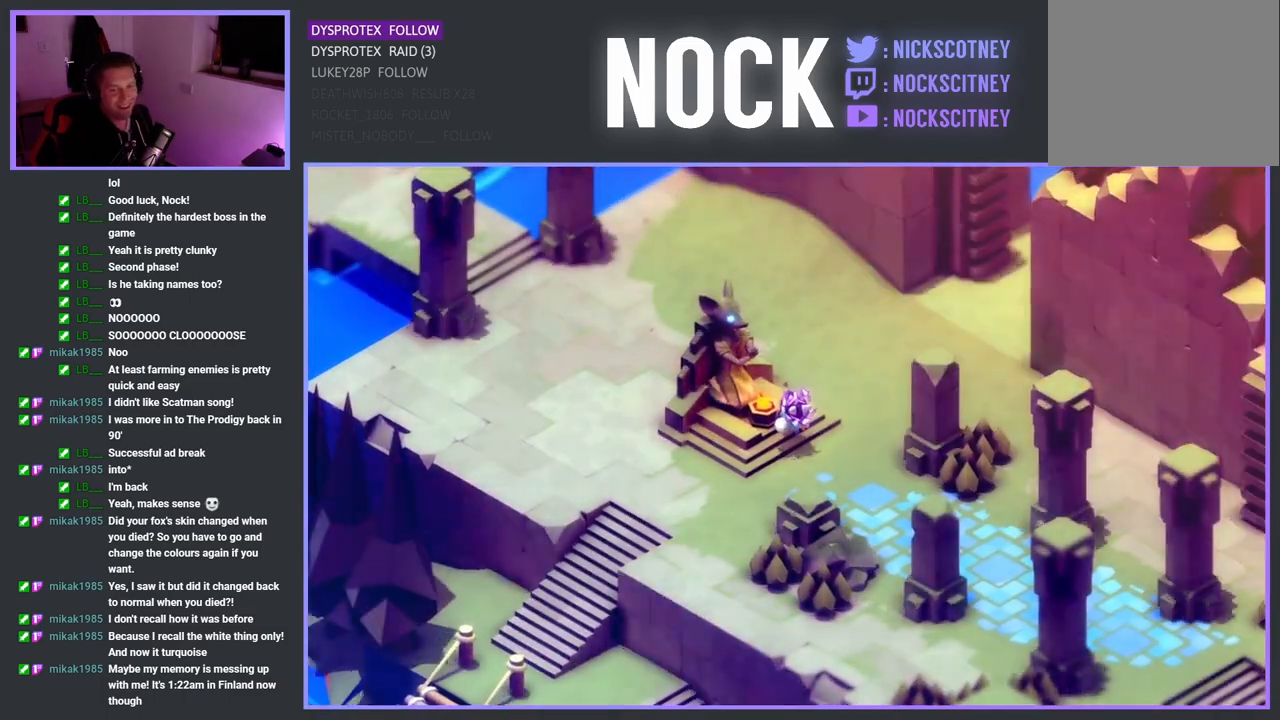
{"buttons": [], "left_stick": "center", "right_stick": "center", "events": []}
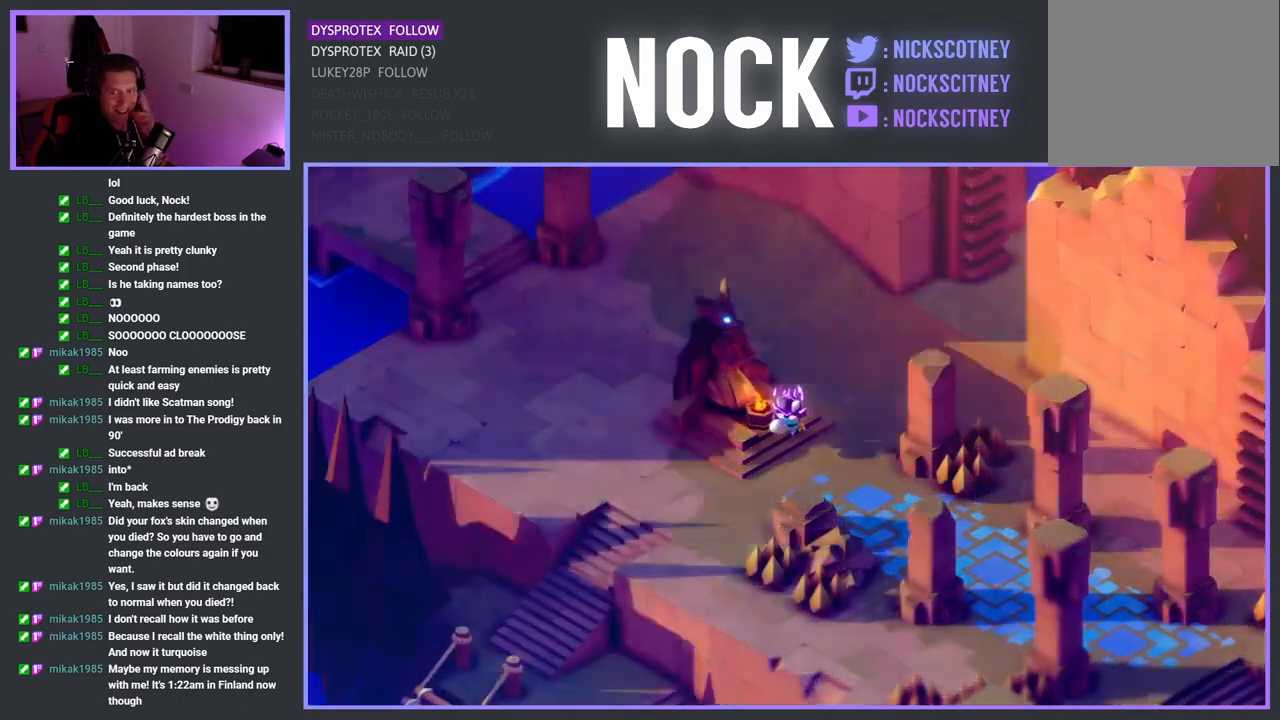
{"buttons": [], "left_stick": "center", "right_stick": "center", "events": []}
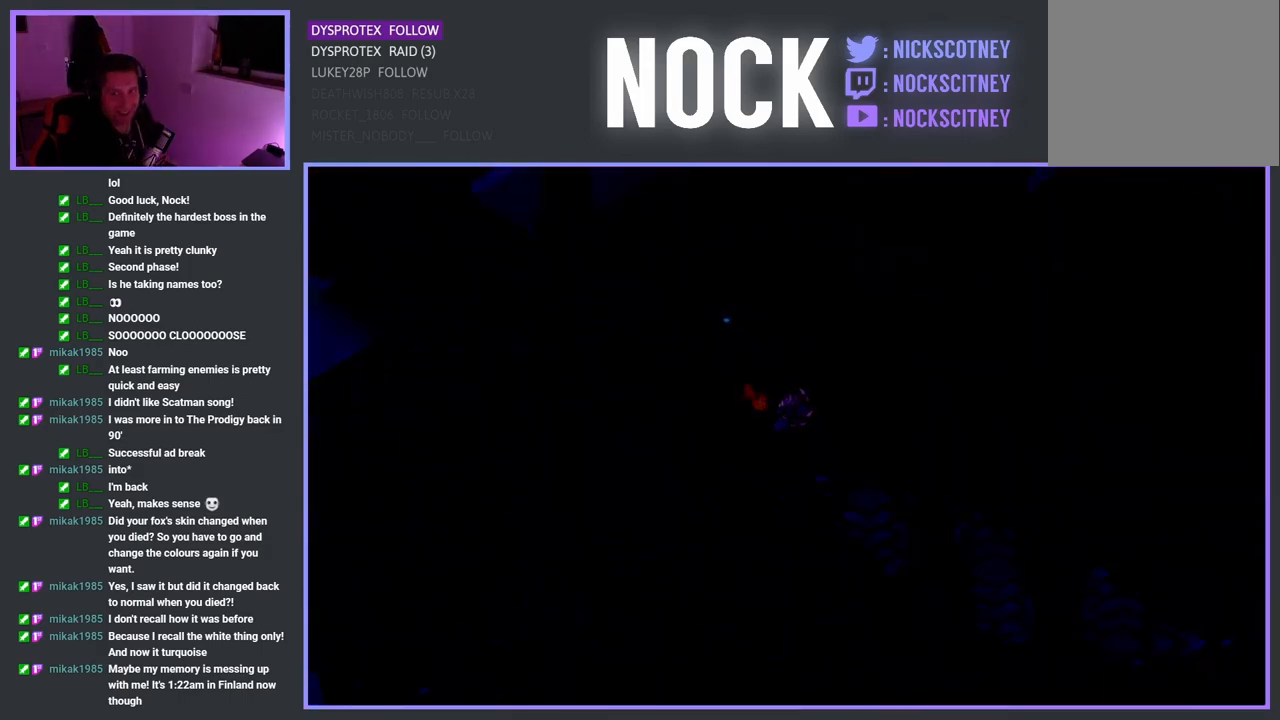
{"buttons": [], "left_stick": "center", "right_stick": "center", "events": []}
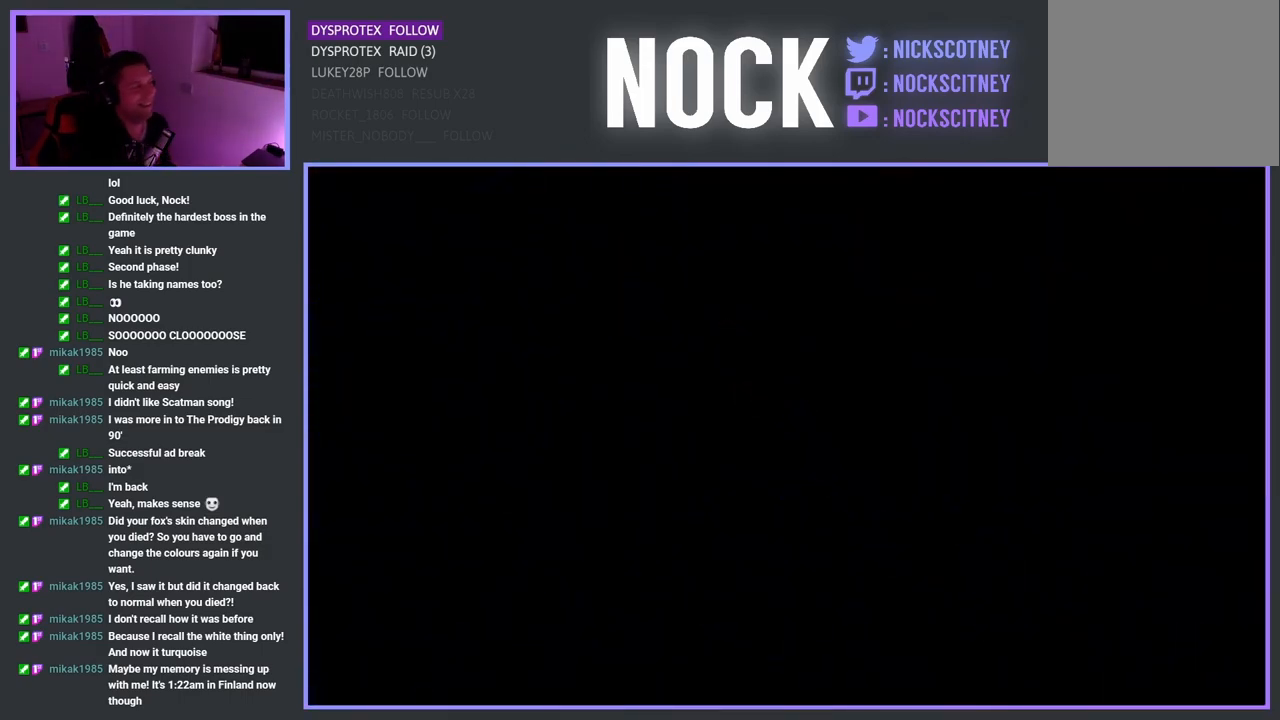
{"buttons": [], "left_stick": "center", "right_stick": "center", "events": []}
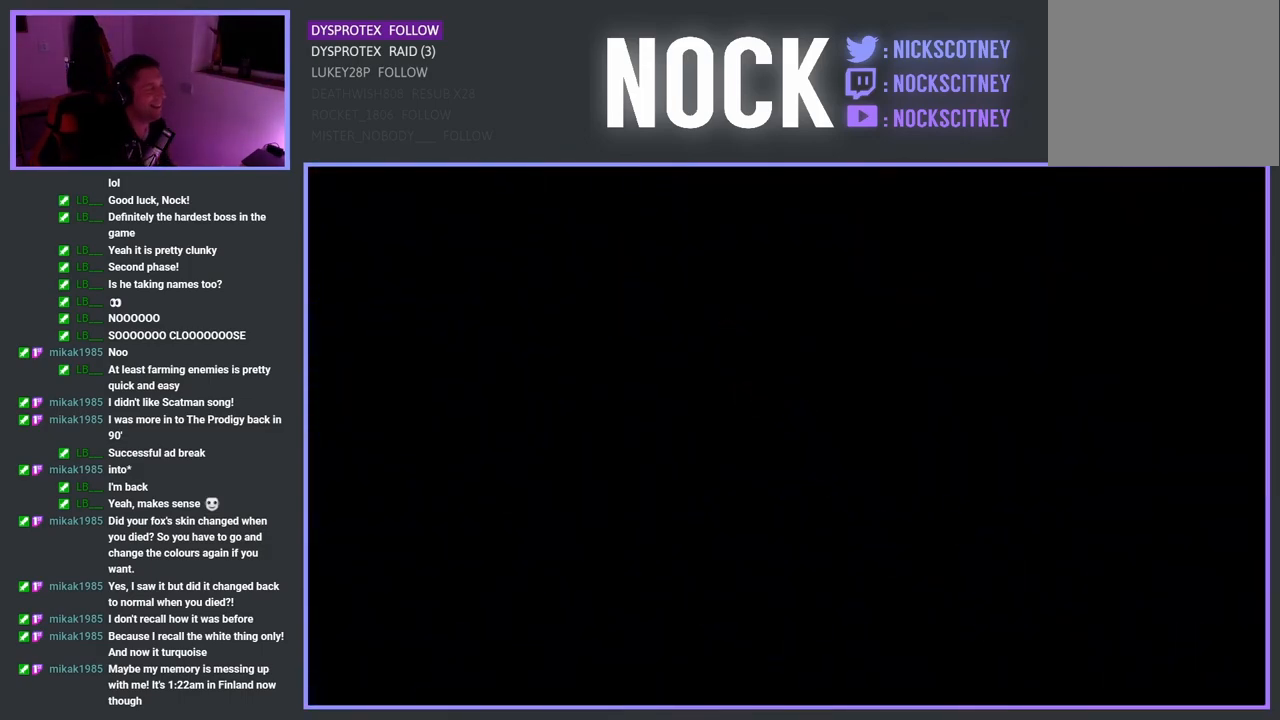
{"buttons": [], "left_stick": "center", "right_stick": "center", "events": []}
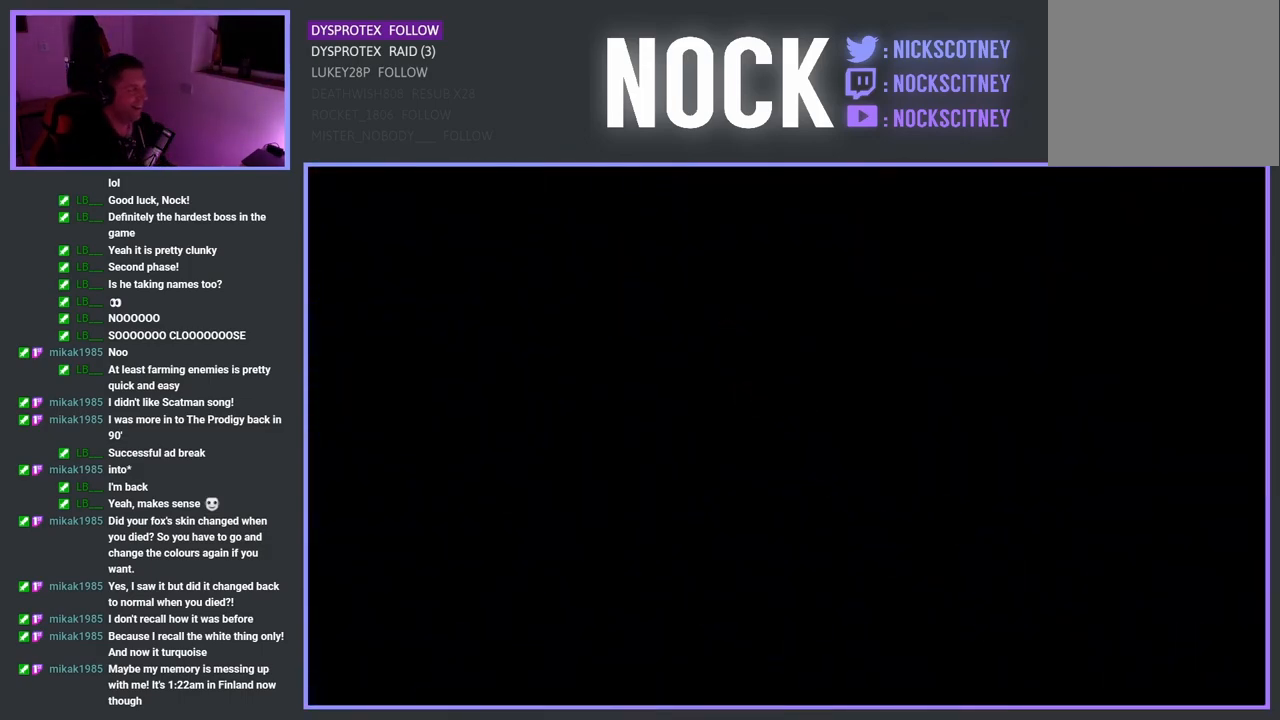
{"buttons": [], "left_stick": "center", "right_stick": "center", "events": []}
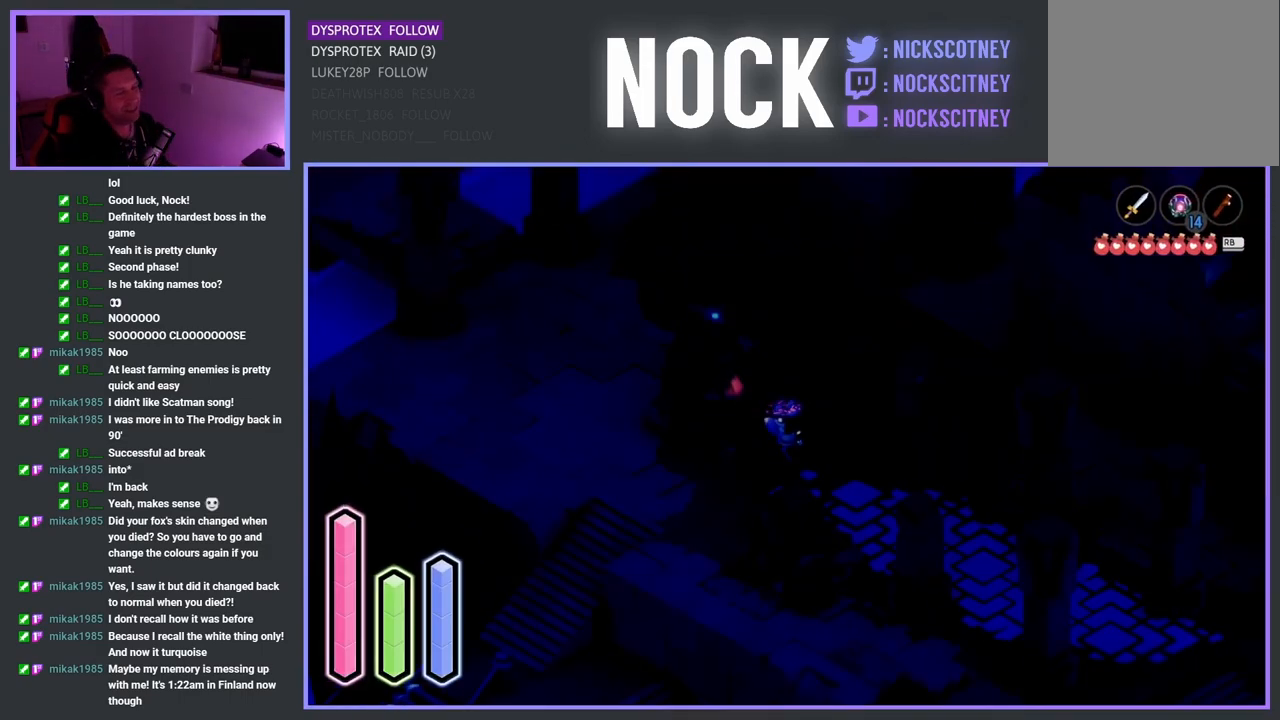
{"buttons": [], "left_stick": "up-right", "right_stick": "center", "events": [[300, "left_stick", "right"], [367, "left_stick", "up-right"]]}
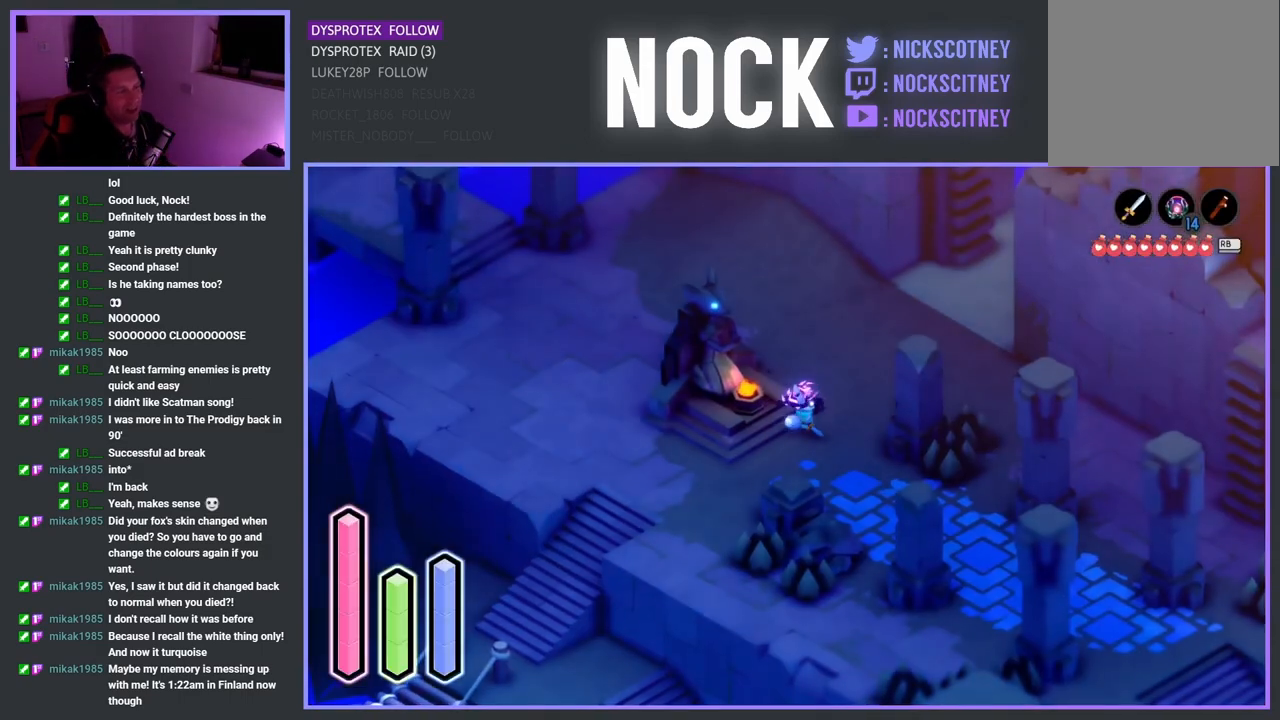
{"buttons": [], "left_stick": "up-left", "right_stick": "center", "events": [[100, "CROSS", "down"], [267, "CROSS", "up"], [300, "left_stick", "up-left"]]}
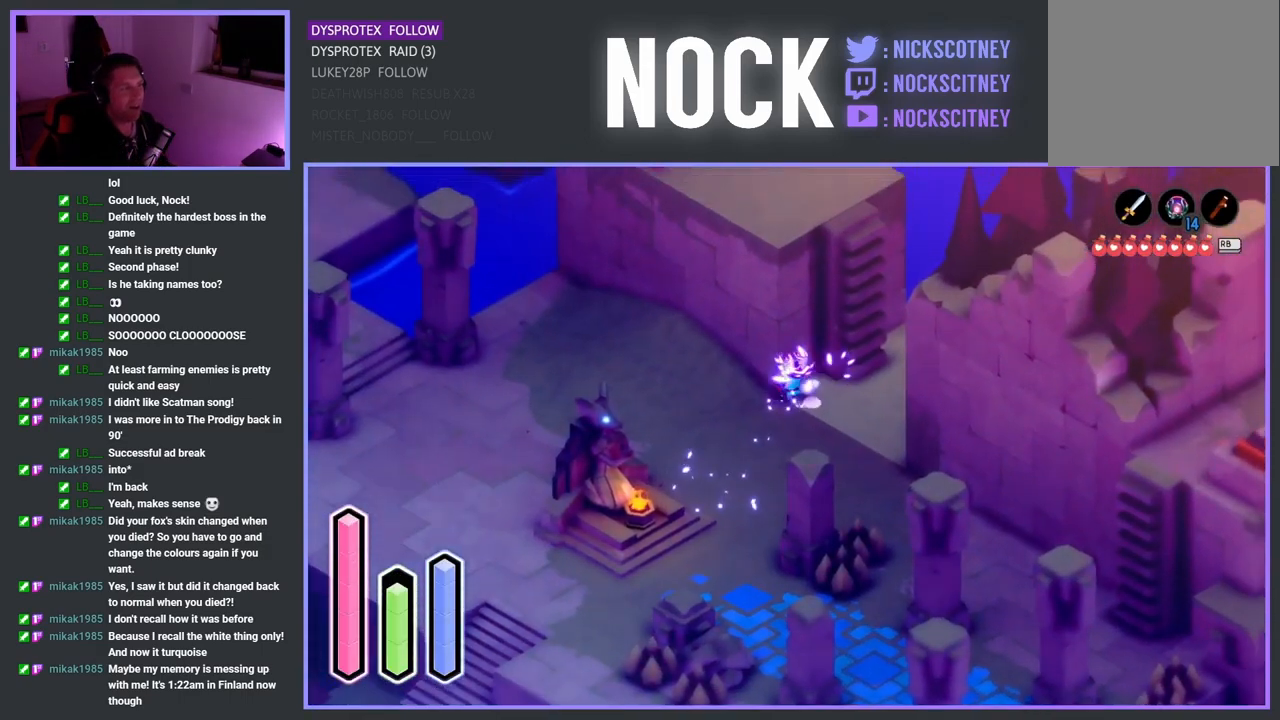
{"buttons": [], "left_stick": "up-left", "right_stick": "center", "events": [[83, "left_stick", "right"], [467, "left_stick", "up-left"]]}
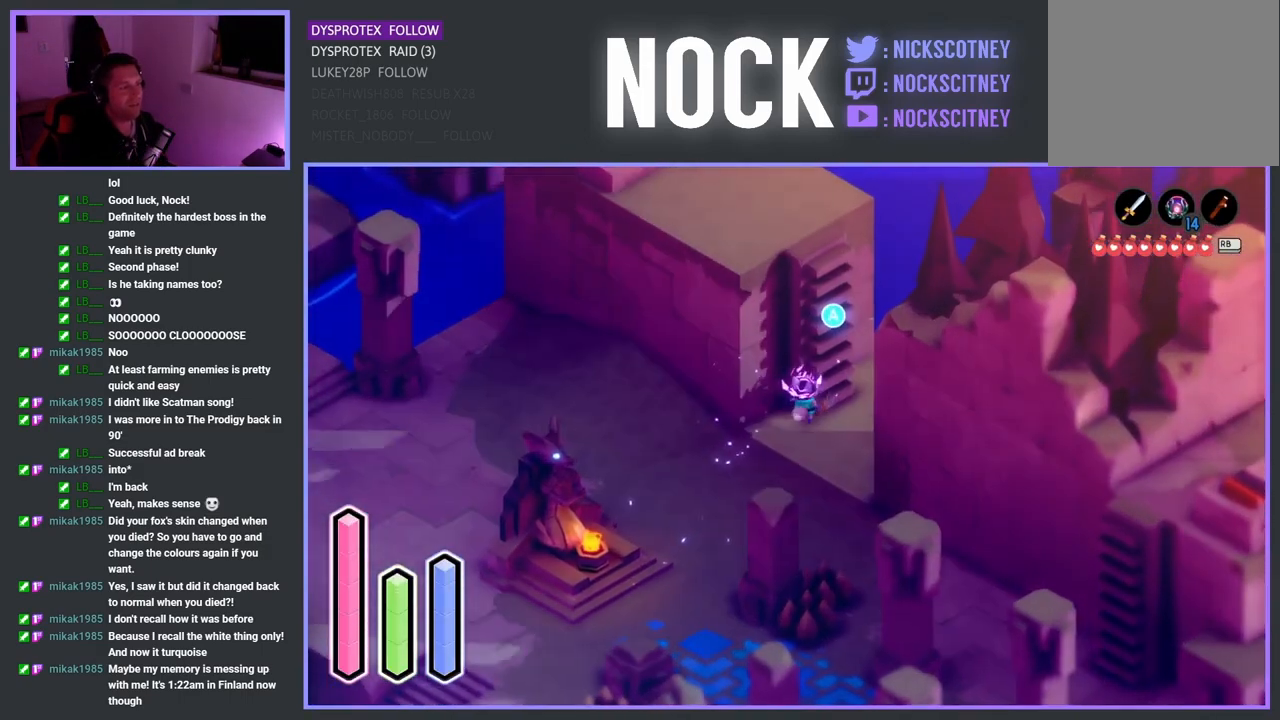
{"buttons": [], "left_stick": "up-left", "right_stick": "center", "events": [[67, "left_stick", "left"], [183, "CROSS", "down"], [400, "CROSS", "up"], [400, "left_stick", "up-left"]]}
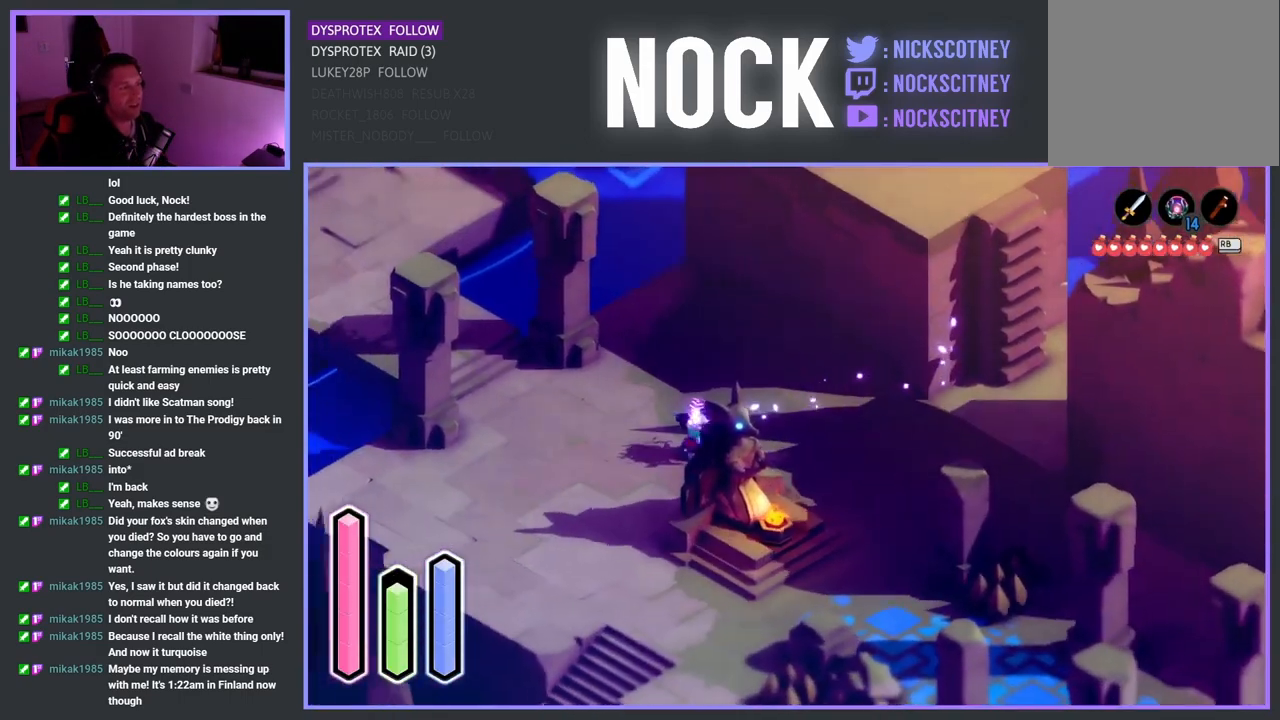
{"buttons": [], "left_stick": "up-right", "right_stick": "center", "events": [[50, "left_stick", "right"], [233, "CROSS", "down"], [433, "CROSS", "up"], [433, "left_stick", "up-right"]]}
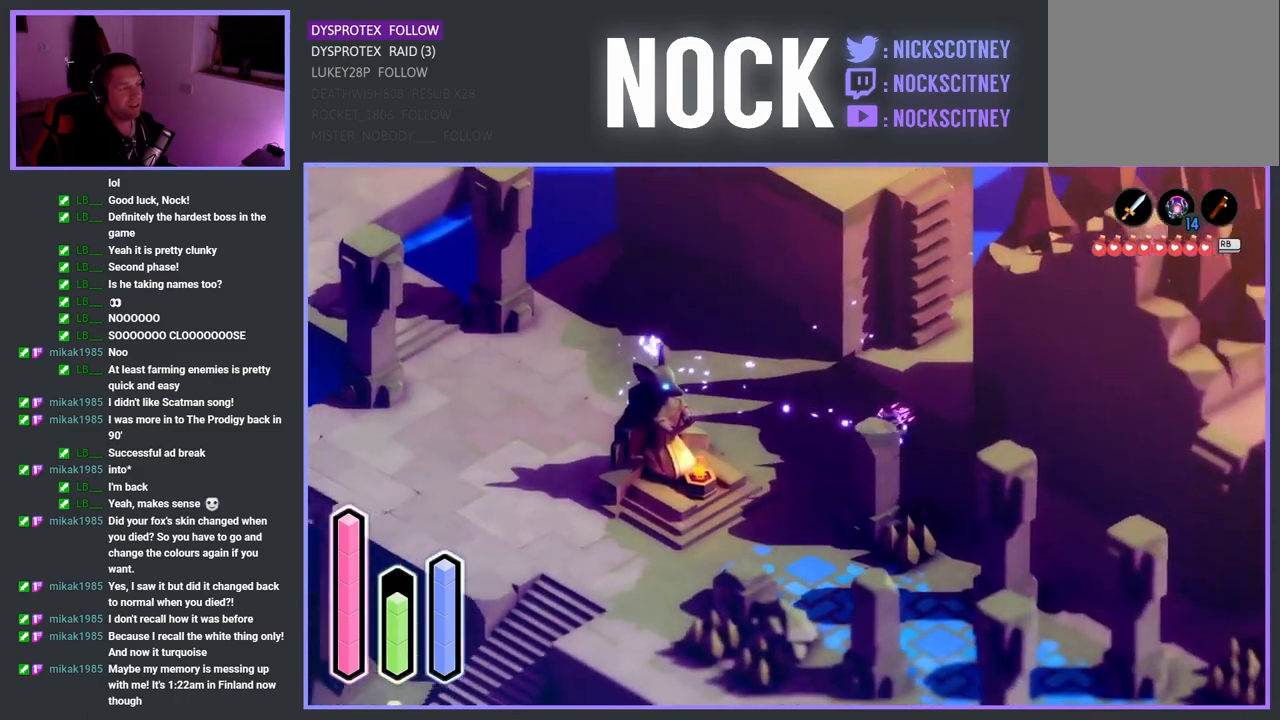
{"buttons": ["CROSS"], "left_stick": "up-right", "right_stick": "center", "events": [[100, "CROSS", "down"], [250, "CROSS", "up"], [400, "CROSS", "down"]]}
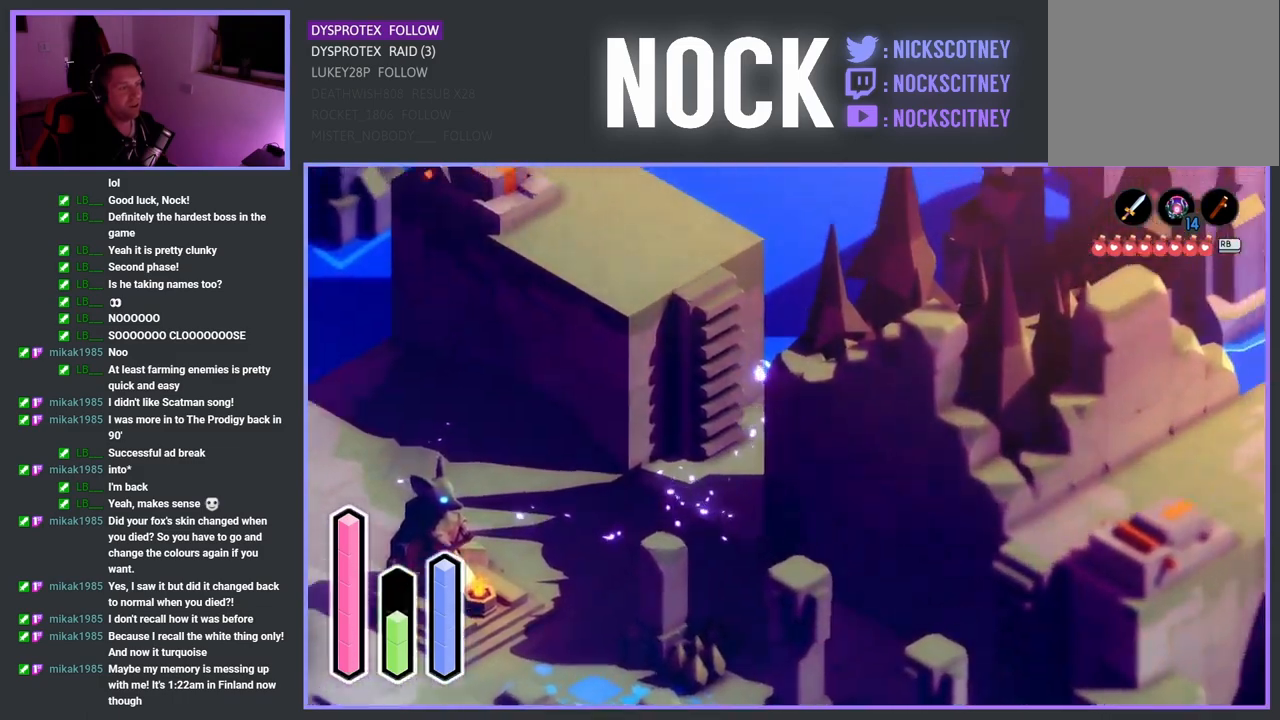
{"buttons": ["CROSS"], "left_stick": "up-right", "right_stick": "center", "events": [[50, "CROSS", "up"], [150, "CROSS", "down"], [283, "CROSS", "up"], [367, "CROSS", "down"]]}
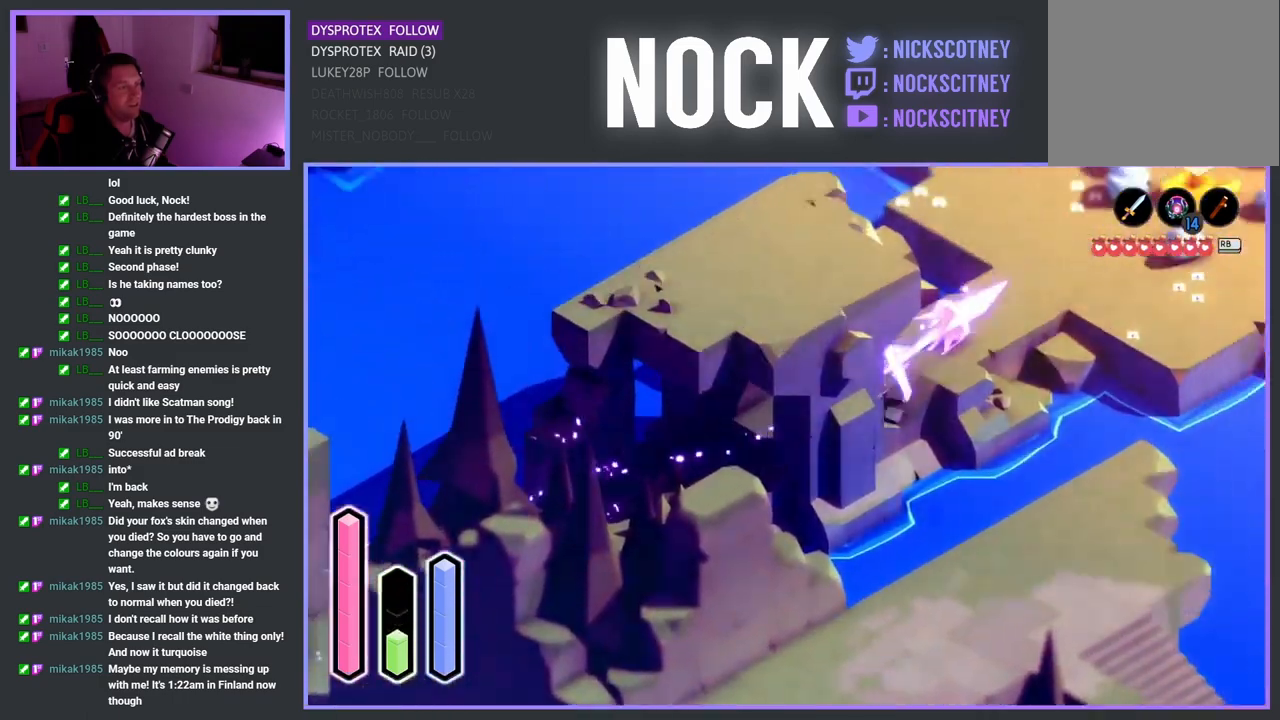
{"buttons": [], "left_stick": "up-right", "right_stick": "center", "events": [[67, "CROSS", "up"]]}
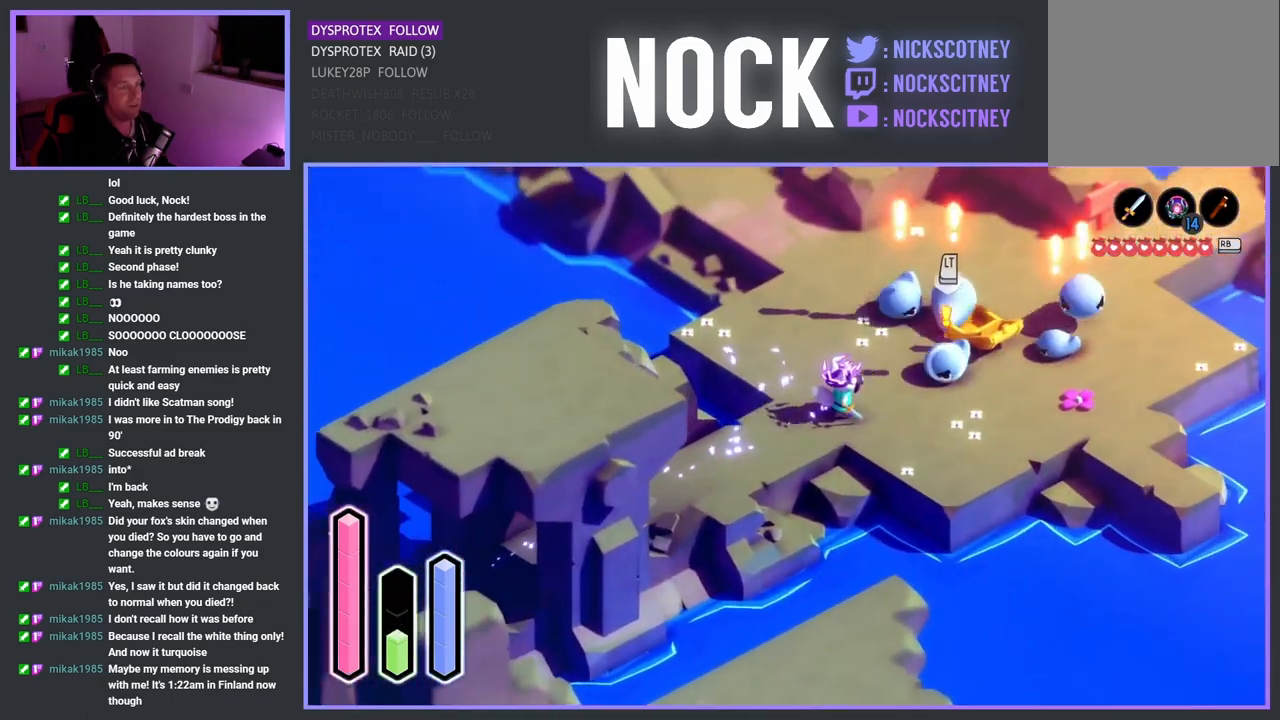
{"buttons": ["SQUARE"], "left_stick": "up", "right_stick": "center", "events": [[67, "SQUARE", "down"], [217, "SQUARE", "up"], [283, "SQUARE", "down"], [417, "SQUARE", "up"], [417, "left_stick", "up"], [483, "SQUARE", "down"]]}
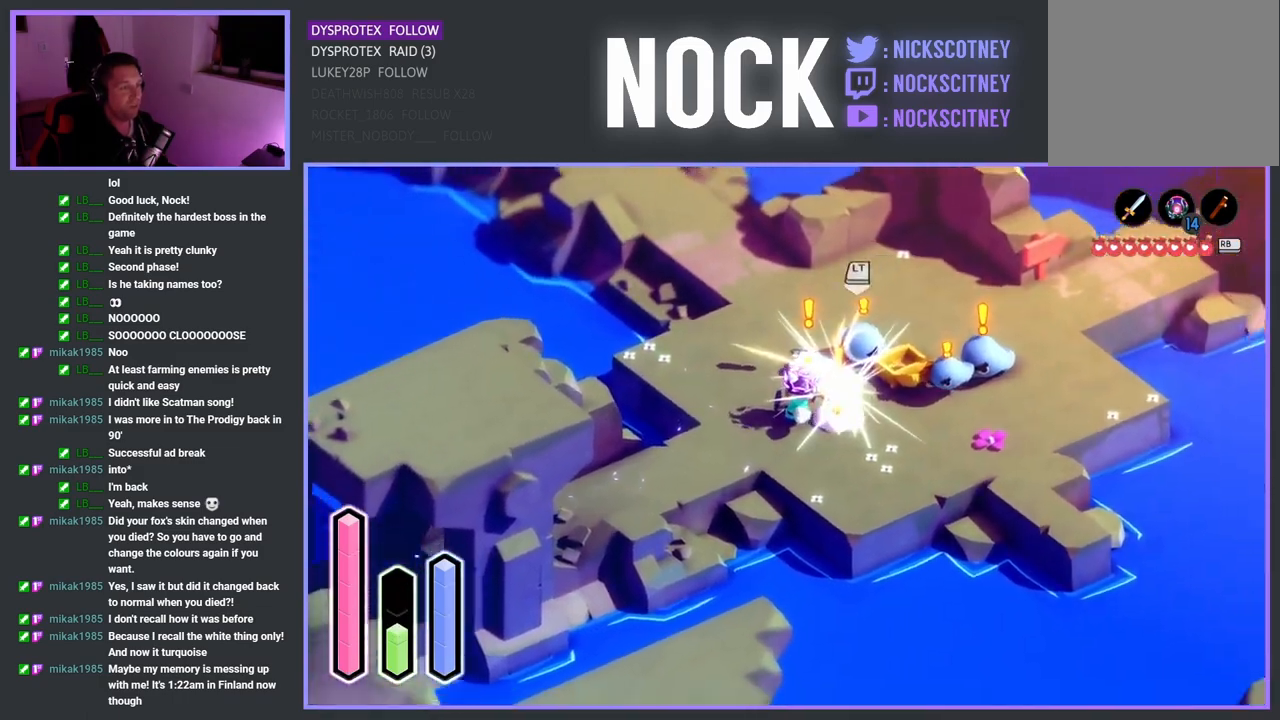
{"buttons": [], "left_stick": "right", "right_stick": "center", "events": [[67, "left_stick", "up-right"], [83, "SQUARE", "up"], [167, "SQUARE", "down"], [283, "SQUARE", "up"], [333, "SQUARE", "down"], [400, "left_stick", "right"], [467, "SQUARE", "up"]]}